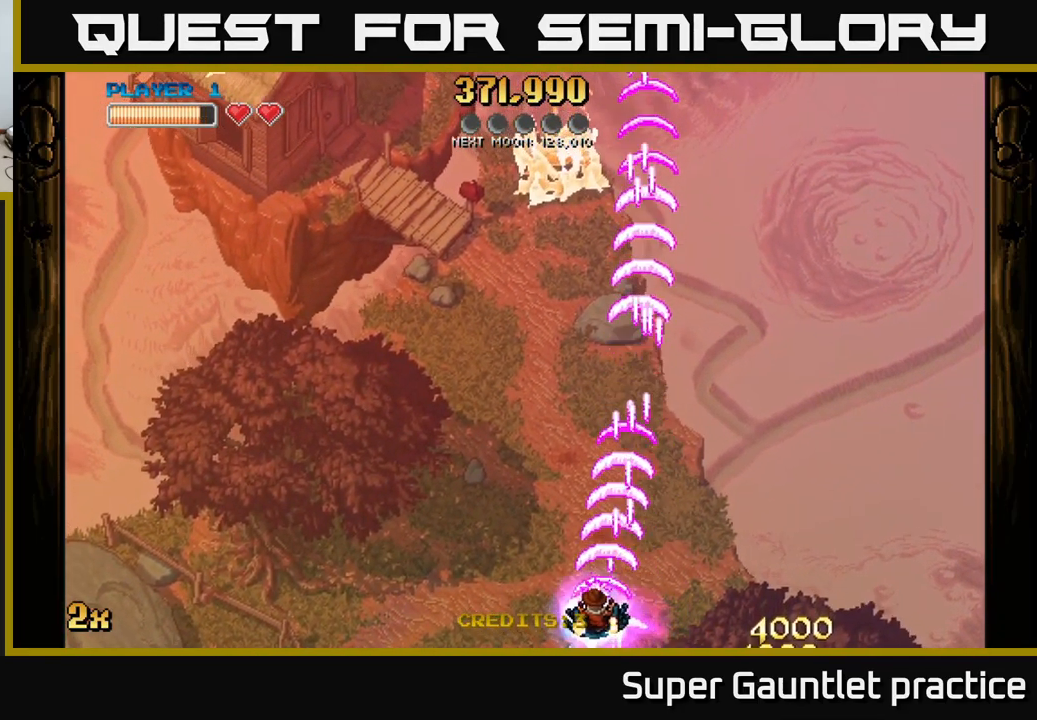
Gameplay with a controller (Xbox layout); each line is a JSON object with the inputs held at the frame after it. "events" lists button and stick changes between this image and that frame as [ms after this image, input, new state], when the widget could be followed in between. Not read: right_stick.
{"buttons": ["A"], "left_stick": "down-left", "events": [[17, "left_stick", "left"], [367, "left_stick", "down-left"]]}
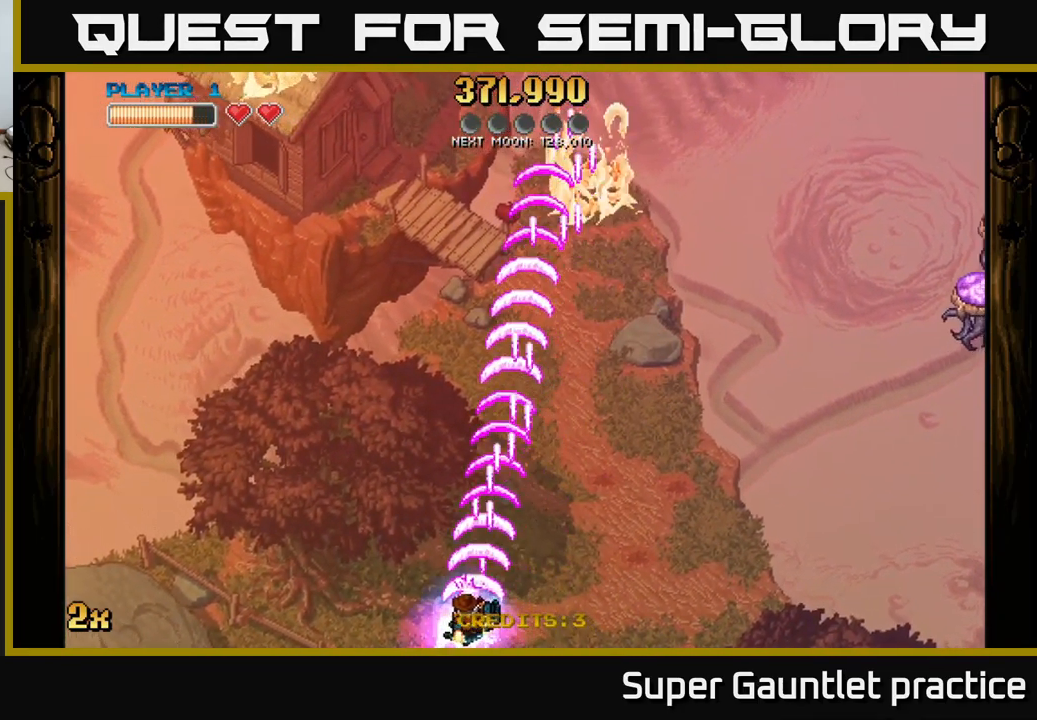
{"buttons": ["A"], "left_stick": "up-left", "events": [[100, "left_stick", "left"], [300, "left_stick", "up-left"]]}
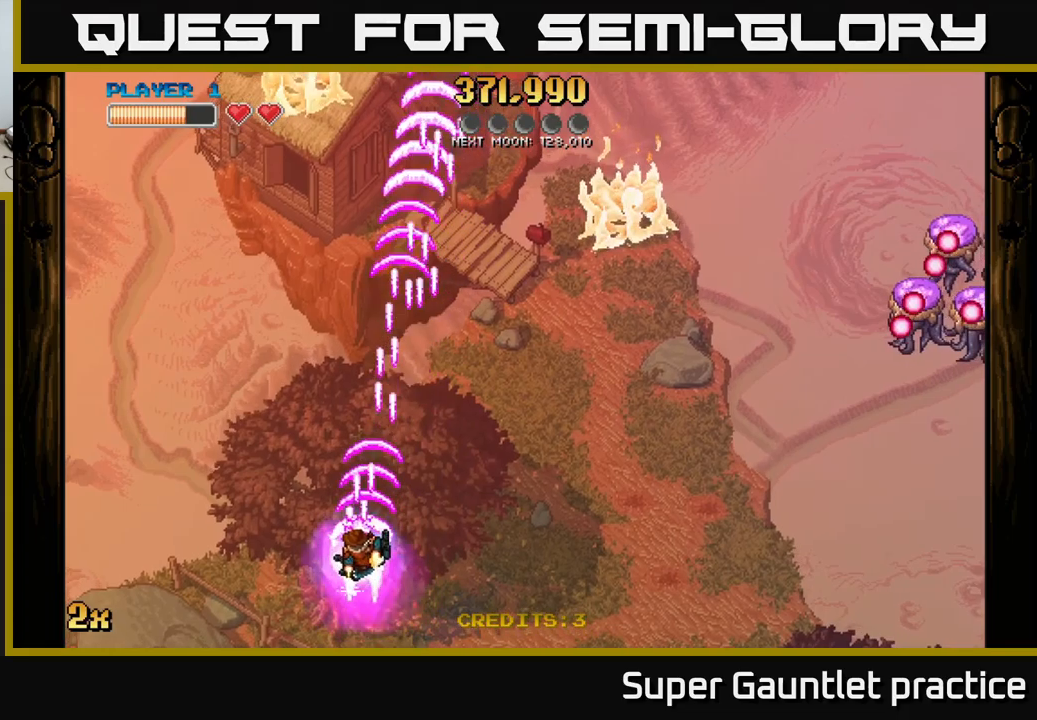
{"buttons": ["A"], "left_stick": "up-right", "events": [[67, "left_stick", "up-right"], [100, "X", "down"], [217, "X", "up"]]}
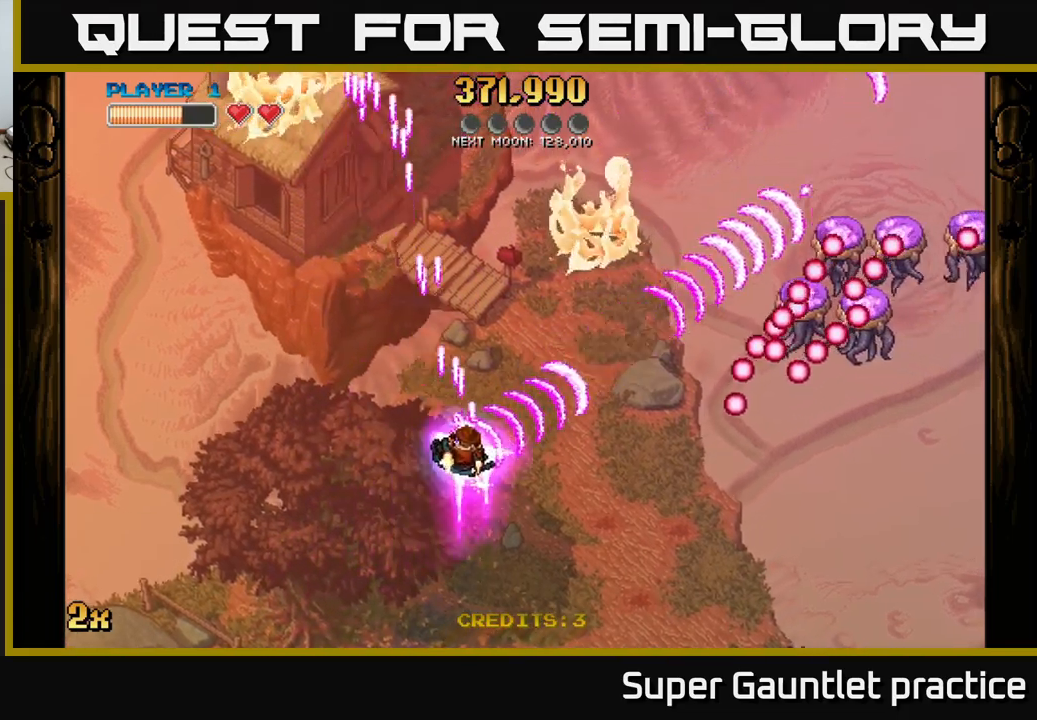
{"buttons": ["A"], "left_stick": "left", "events": [[84, "left_stick", "down-right"], [184, "left_stick", "down-left"], [284, "left_stick", "left"]]}
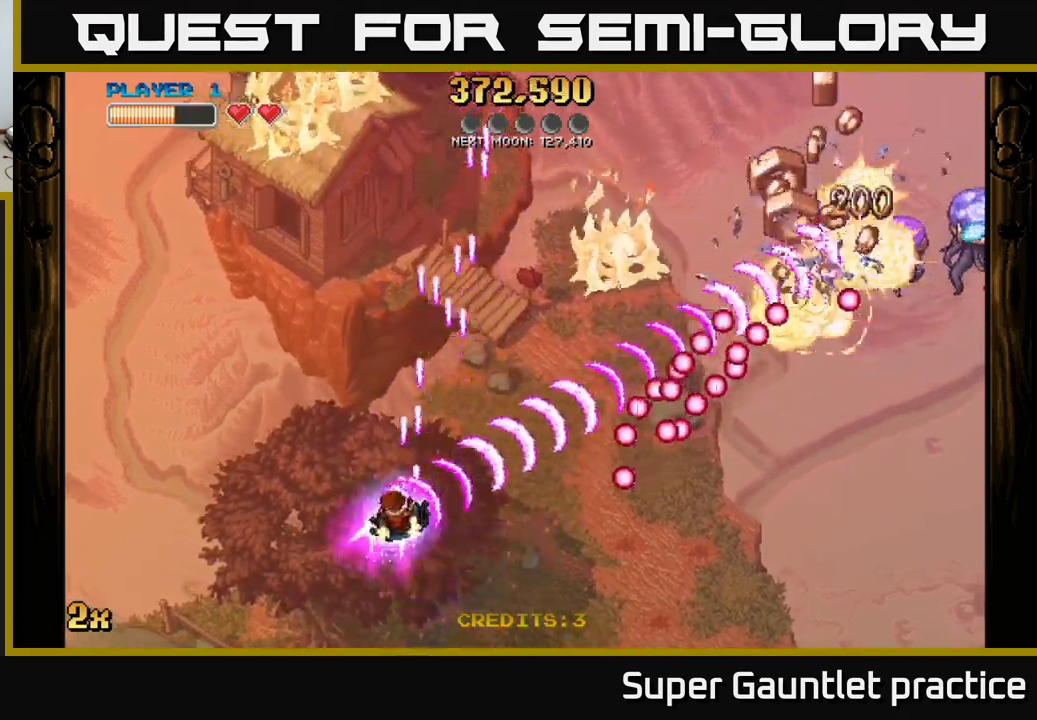
{"buttons": ["A"], "left_stick": "down-right", "events": [[217, "left_stick", "down-right"]]}
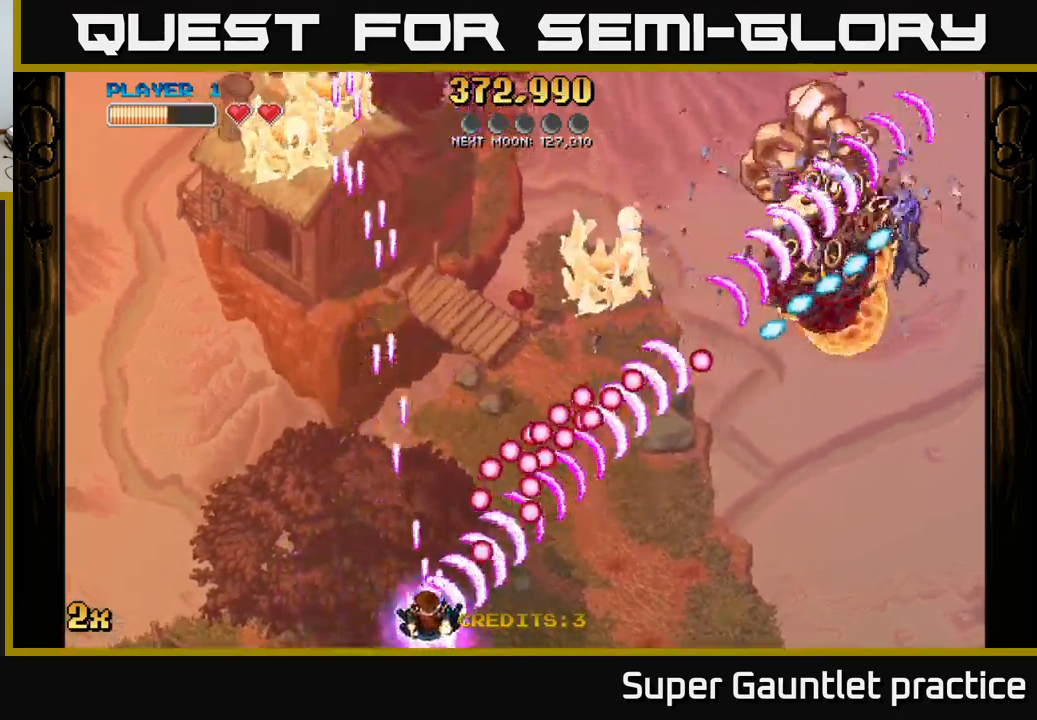
{"buttons": ["A"], "left_stick": "right", "events": [[234, "X", "down"], [234, "left_stick", "up-right"], [317, "X", "up"], [384, "left_stick", "right"]]}
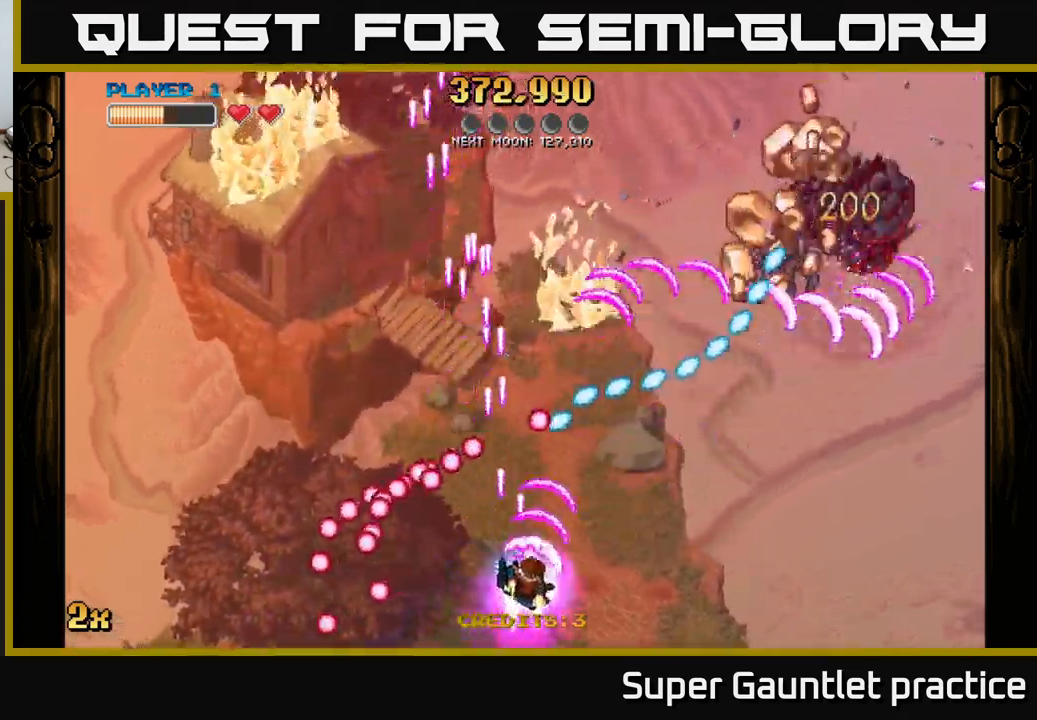
{"buttons": ["A"], "left_stick": "center", "events": [[150, "left_stick", "up"], [250, "left_stick", "left"], [300, "left_stick", "down"], [450, "left_stick", "center"]]}
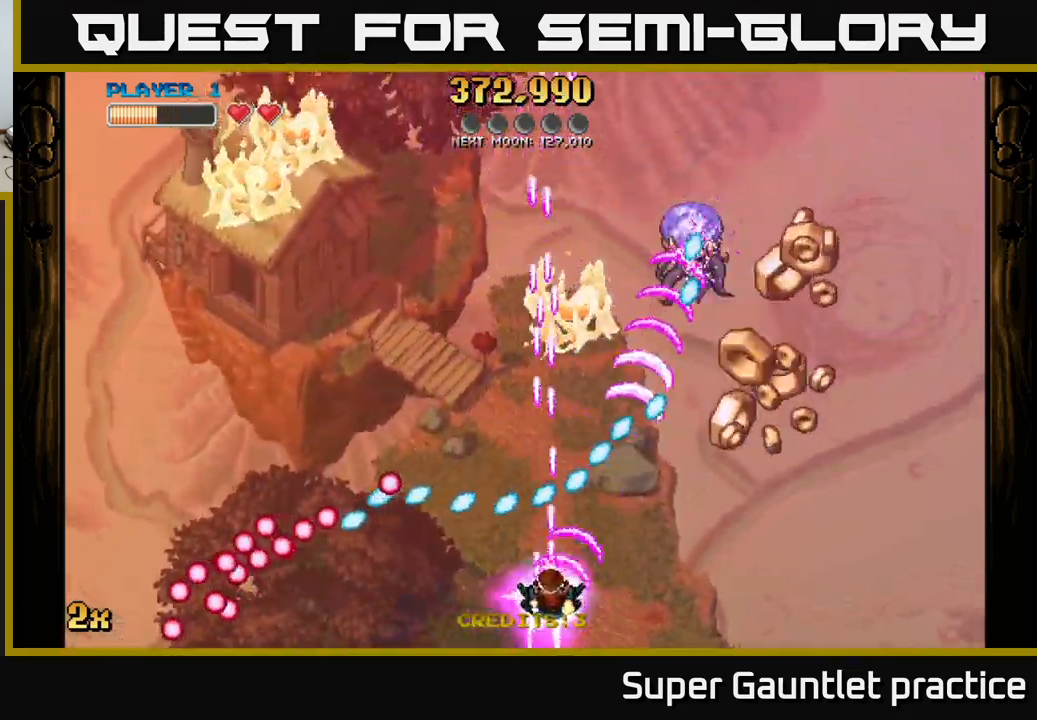
{"buttons": ["A"], "left_stick": "right", "events": [[200, "left_stick", "right"]]}
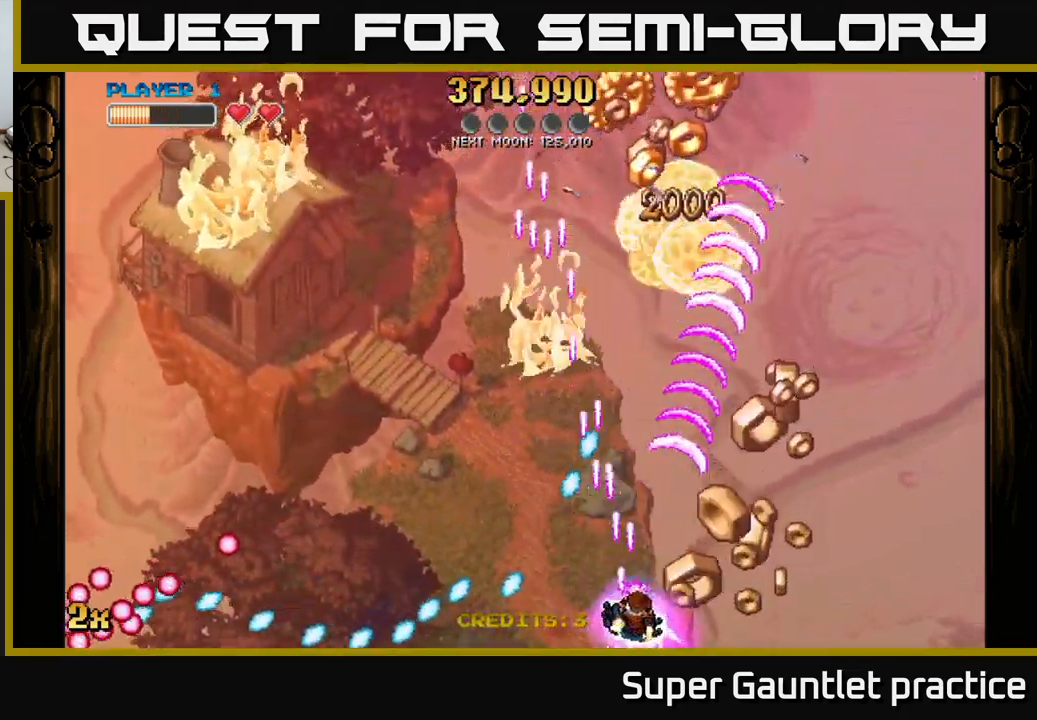
{"buttons": ["A"], "left_stick": "right", "events": []}
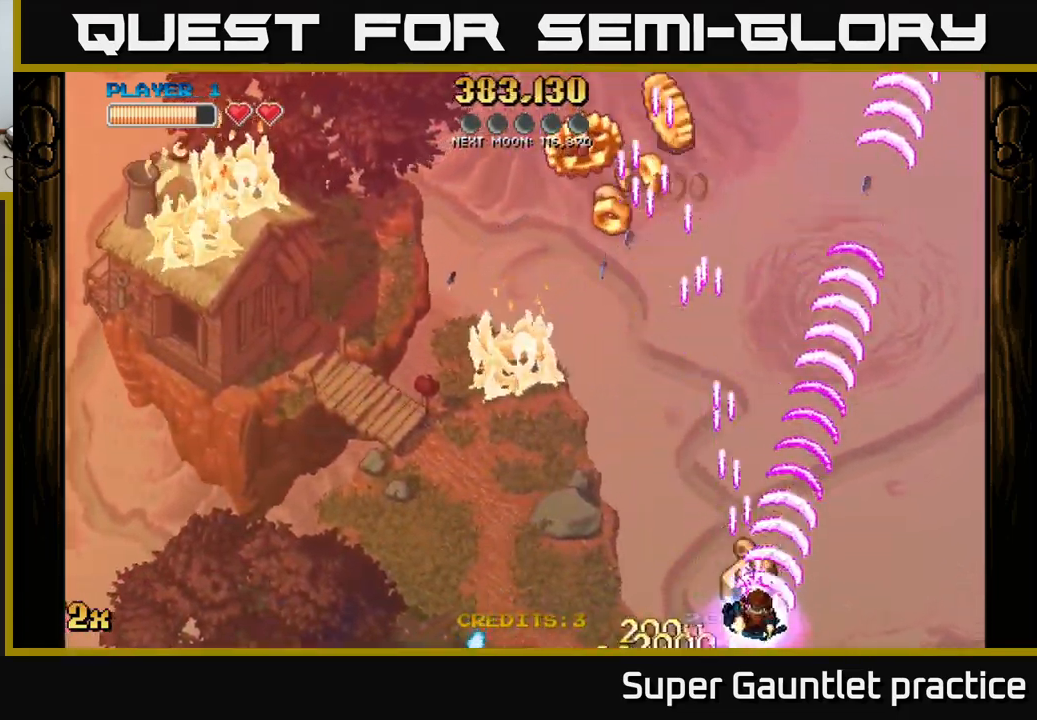
{"buttons": ["A"], "left_stick": "center", "events": [[34, "left_stick", "center"]]}
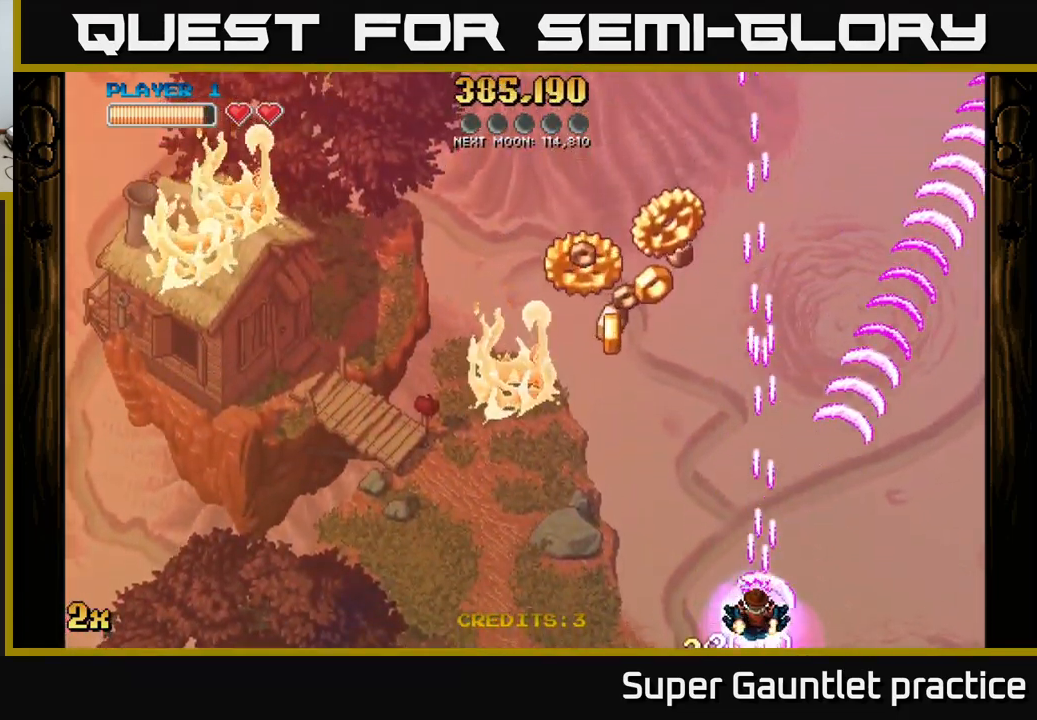
{"buttons": ["A"], "left_stick": "down-left", "events": [[450, "left_stick", "down-left"]]}
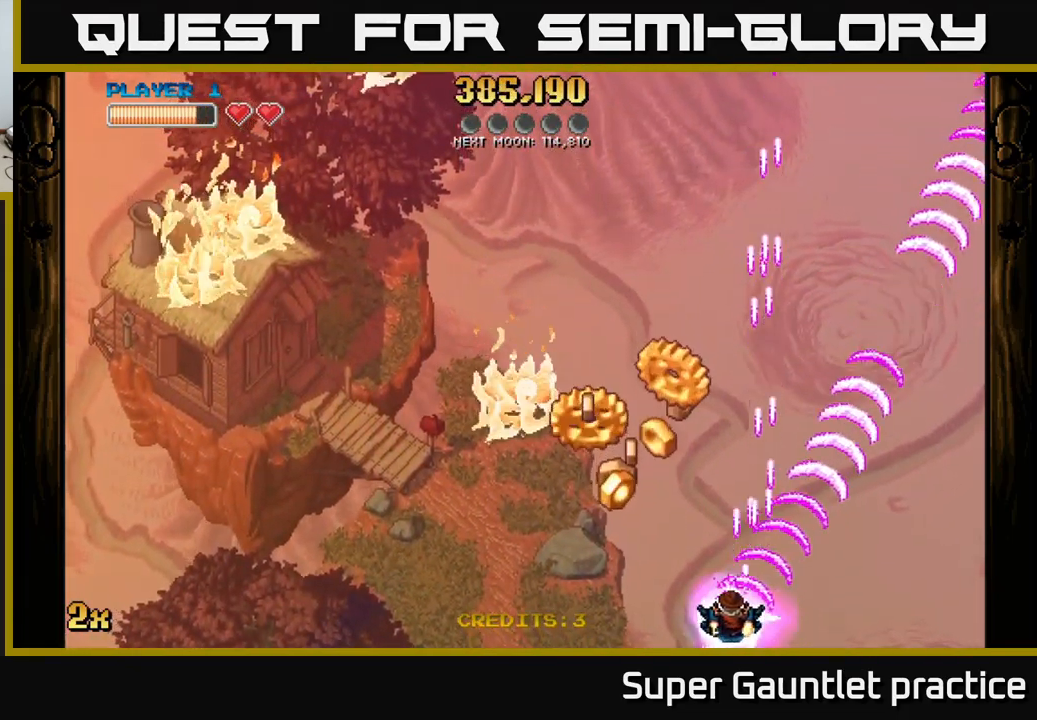
{"buttons": ["A"], "left_stick": "down-left", "events": [[100, "left_stick", "center"], [367, "left_stick", "down-left"]]}
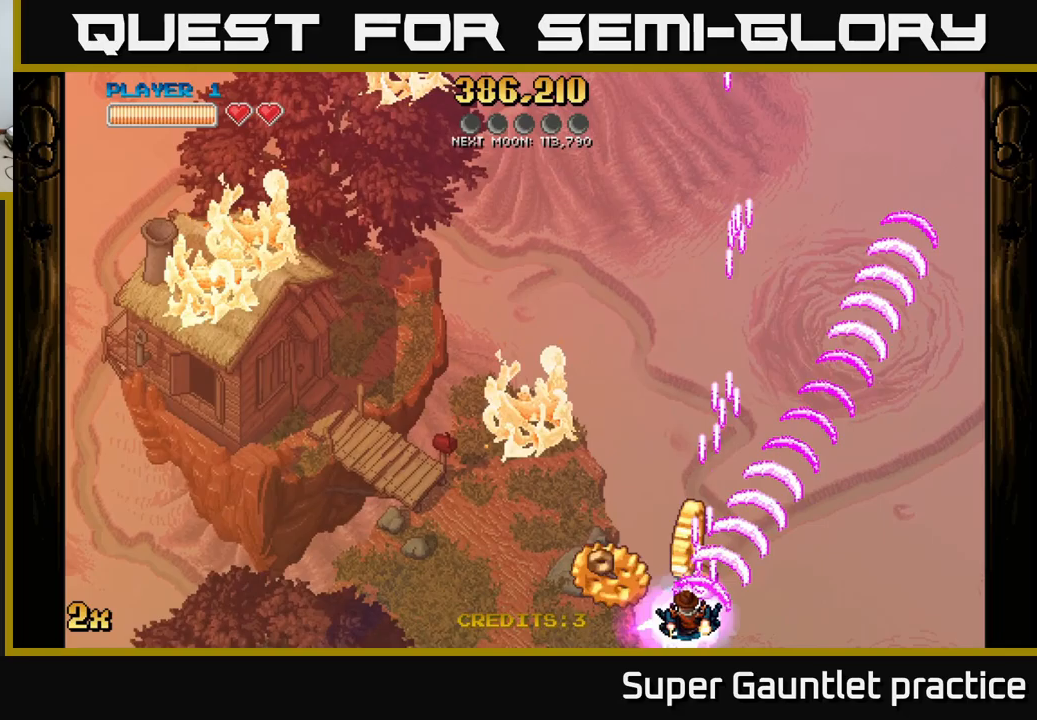
{"buttons": ["A"], "left_stick": "left", "events": [[83, "left_stick", "center"], [250, "left_stick", "down-right"], [350, "left_stick", "left"]]}
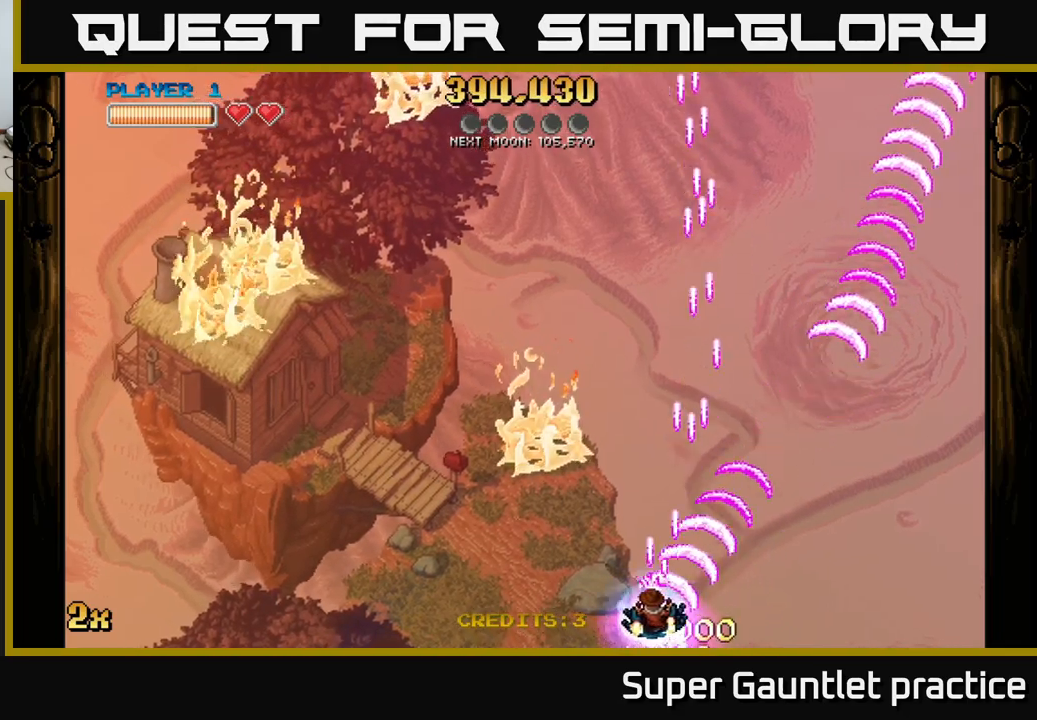
{"buttons": ["A"], "left_stick": "left", "events": []}
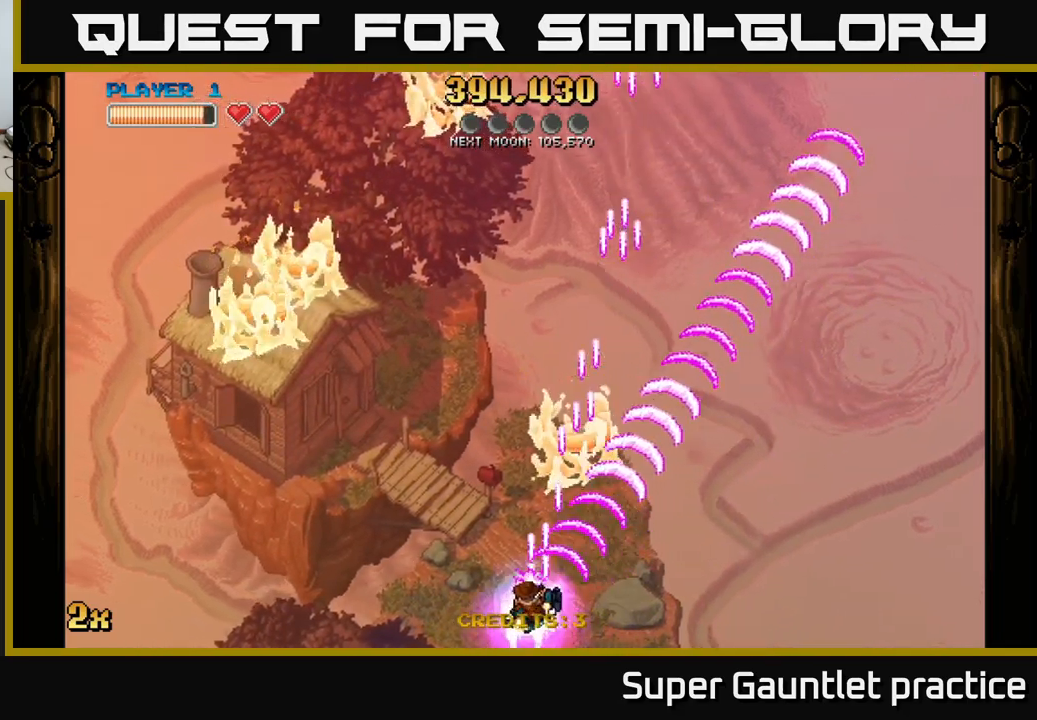
{"buttons": ["A"], "left_stick": "up", "events": [[50, "X", "down"], [50, "left_stick", "up"], [250, "X", "up"], [367, "A", "up"], [433, "A", "down"]]}
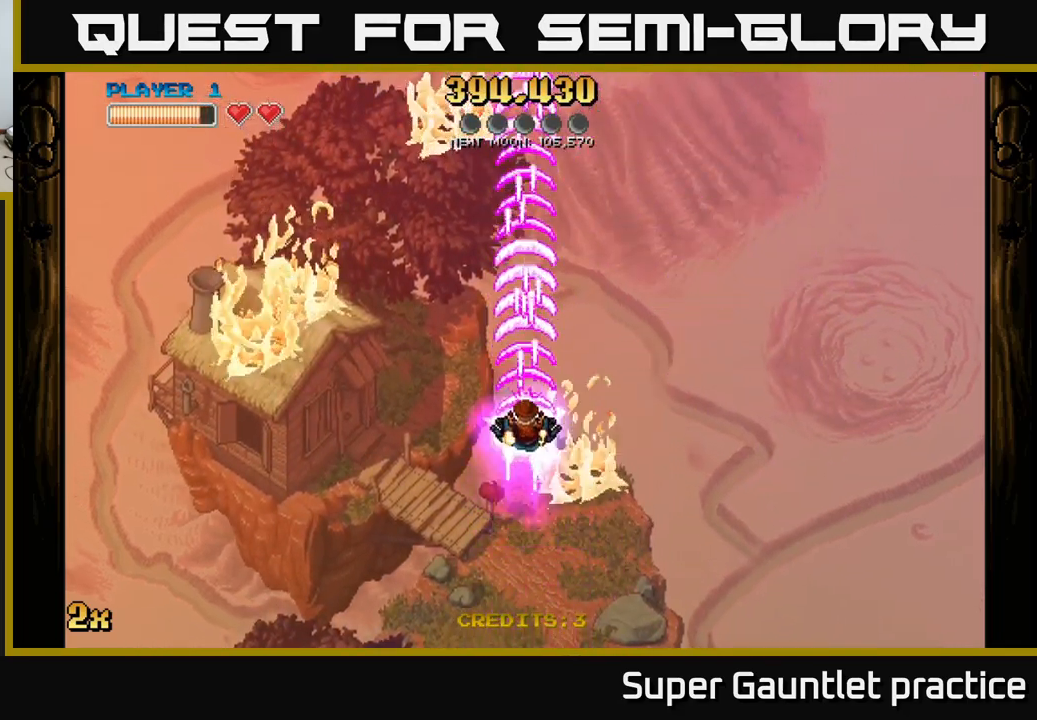
{"buttons": ["A"], "left_stick": "center", "events": [[83, "left_stick", "center"], [133, "left_stick", "down"], [417, "left_stick", "center"]]}
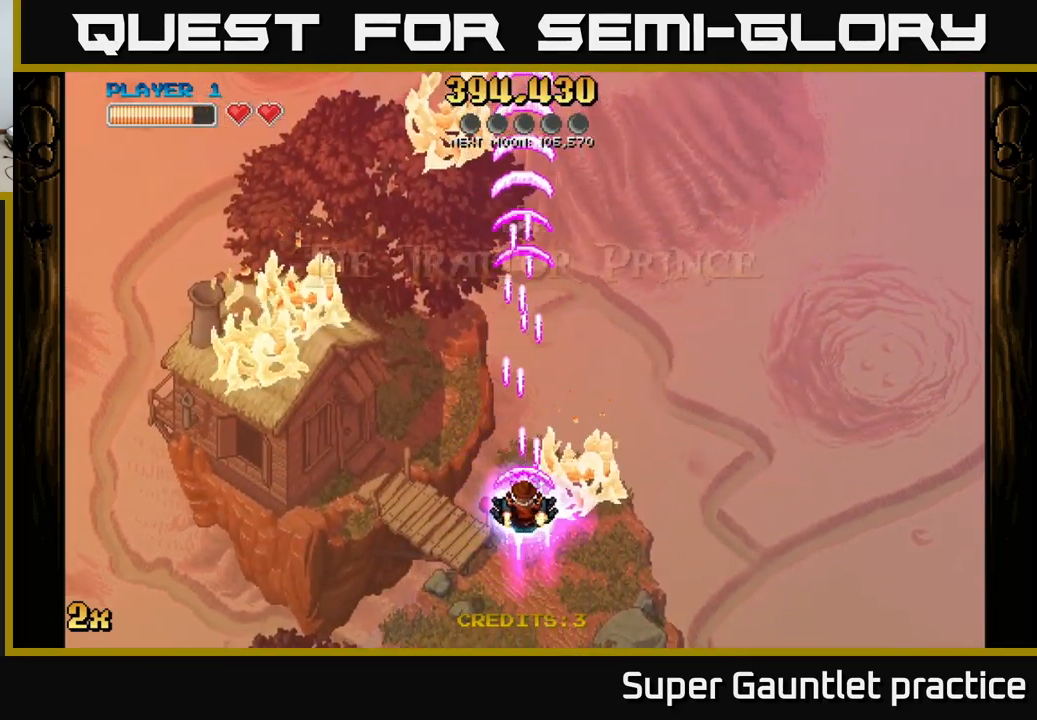
{"buttons": [], "left_stick": "center", "events": [[233, "A", "up"]]}
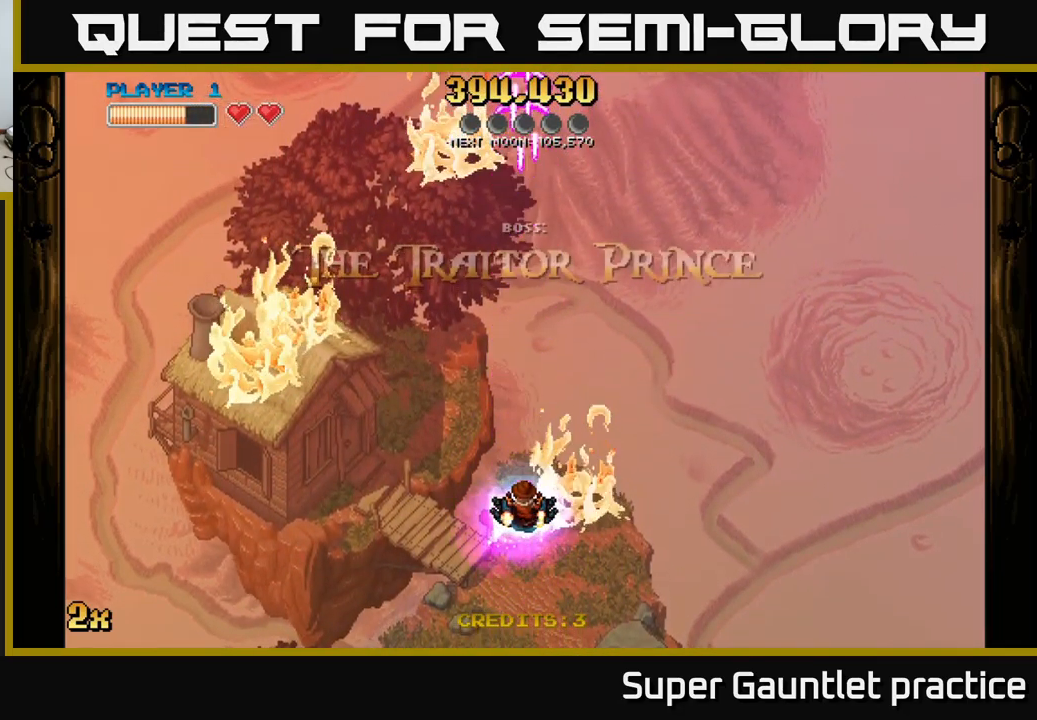
{"buttons": ["A"], "left_stick": "center", "events": [[33, "left_stick", "up"], [300, "A", "down"], [467, "left_stick", "center"]]}
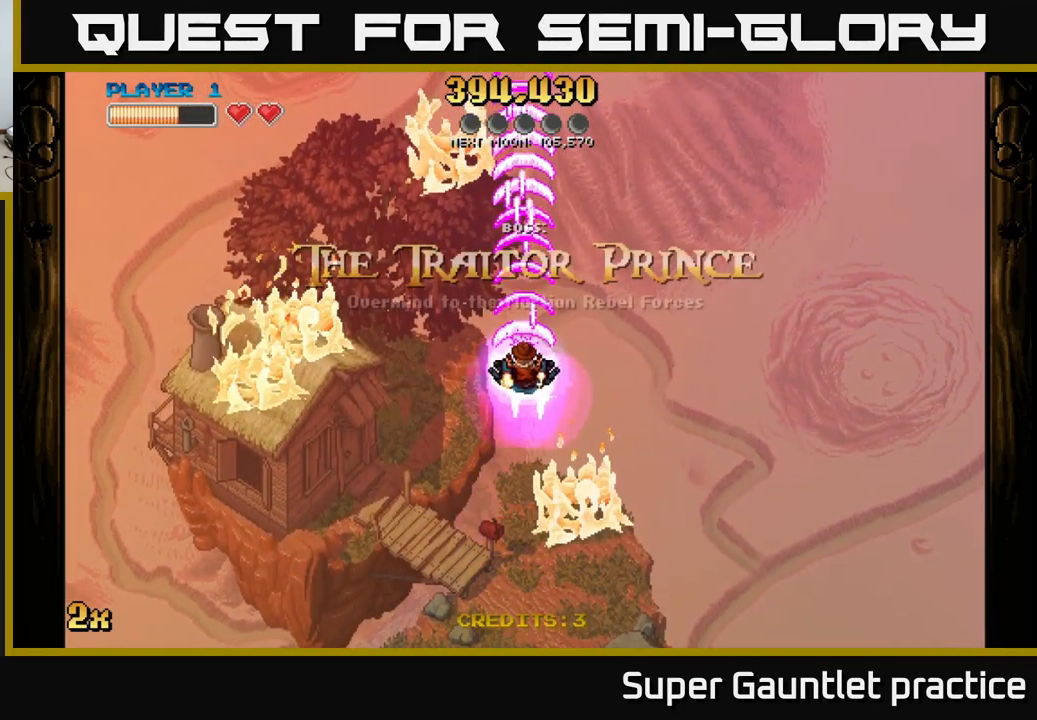
{"buttons": ["A"], "left_stick": "up", "events": [[17, "left_stick", "down"], [333, "left_stick", "up"], [433, "X", "down"], [500, "X", "up"]]}
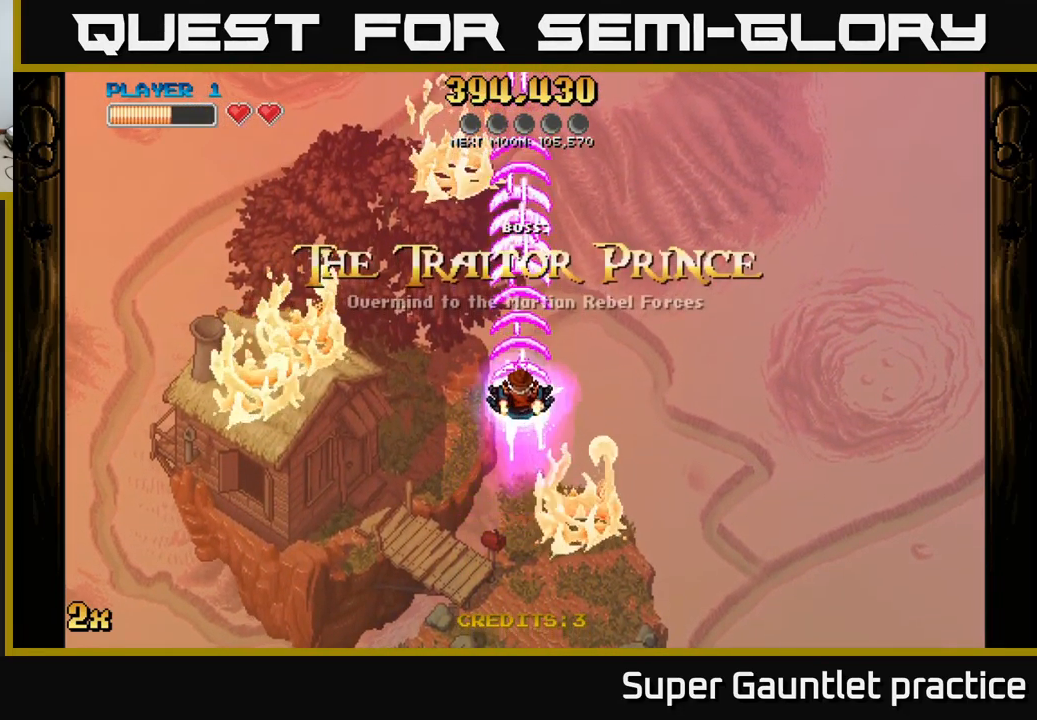
{"buttons": ["A"], "left_stick": "down", "events": [[317, "left_stick", "center"], [367, "left_stick", "down"]]}
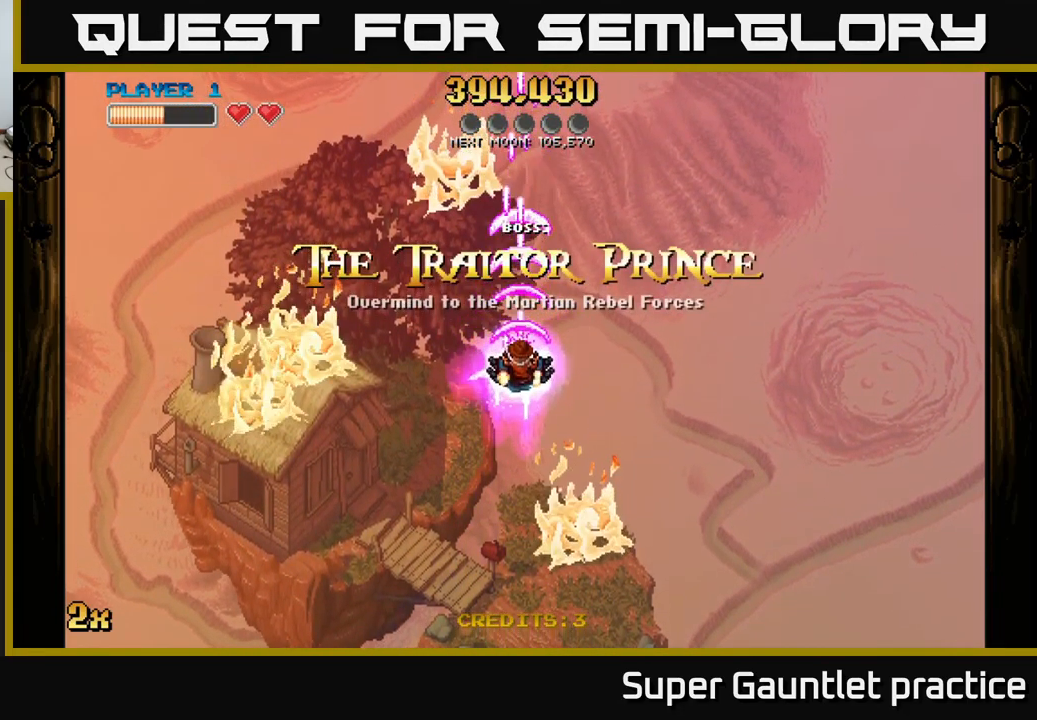
{"buttons": ["A"], "left_stick": "down", "events": [[33, "A", "up"], [83, "A", "down"]]}
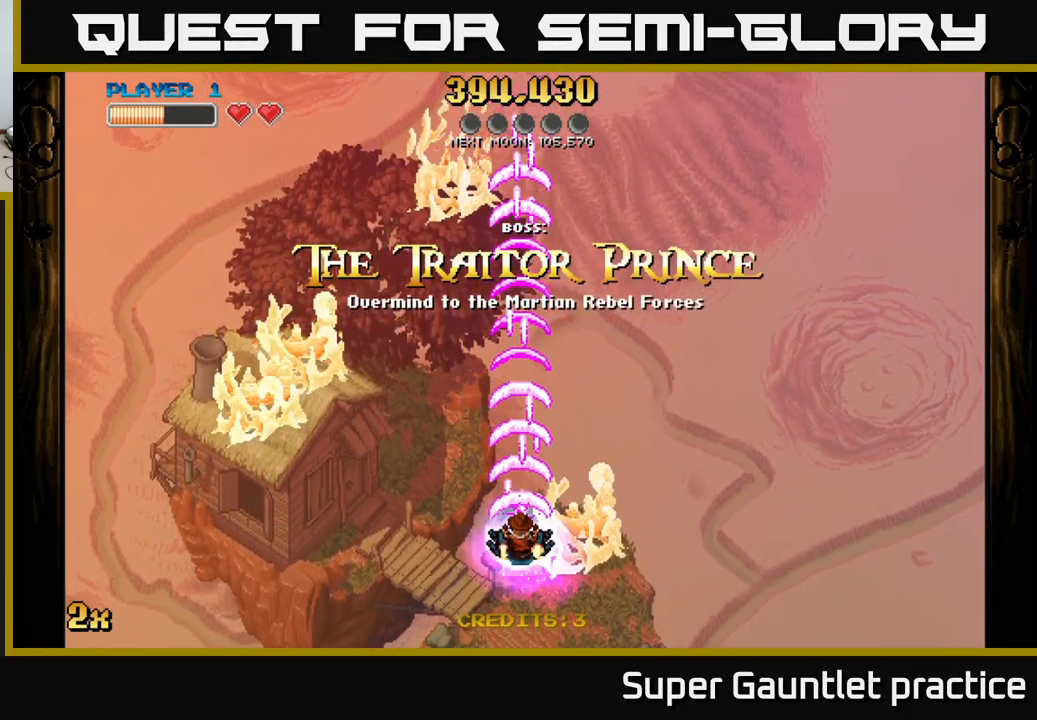
{"buttons": ["A"], "left_stick": "up", "events": [[183, "left_stick", "center"], [383, "left_stick", "up"]]}
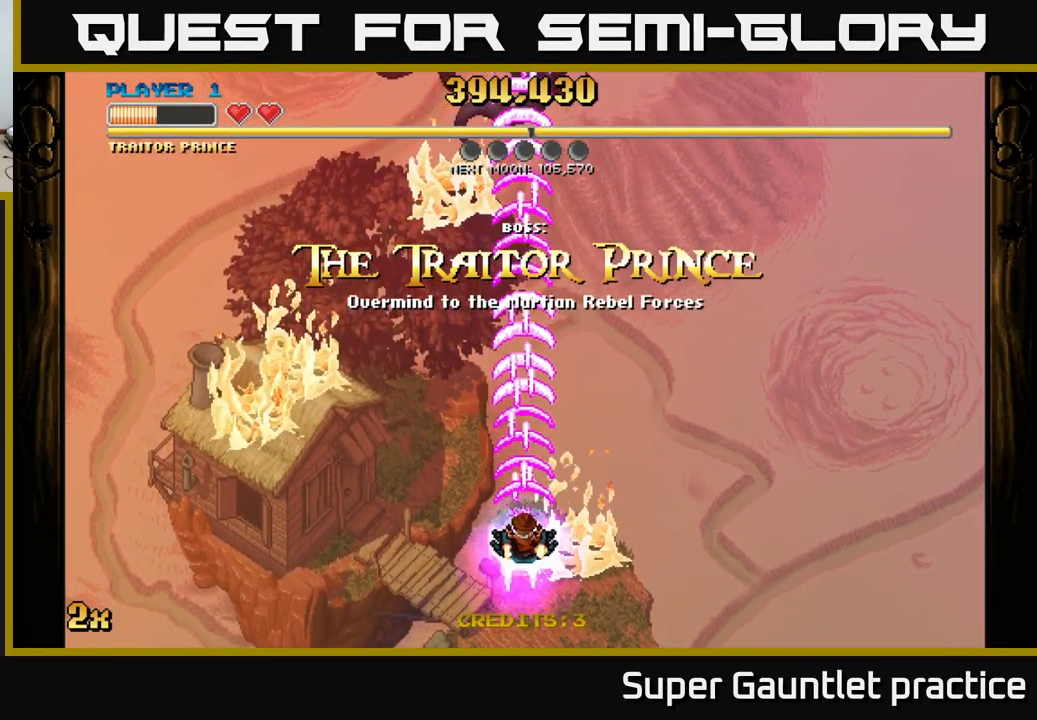
{"buttons": ["A"], "left_stick": "up", "events": []}
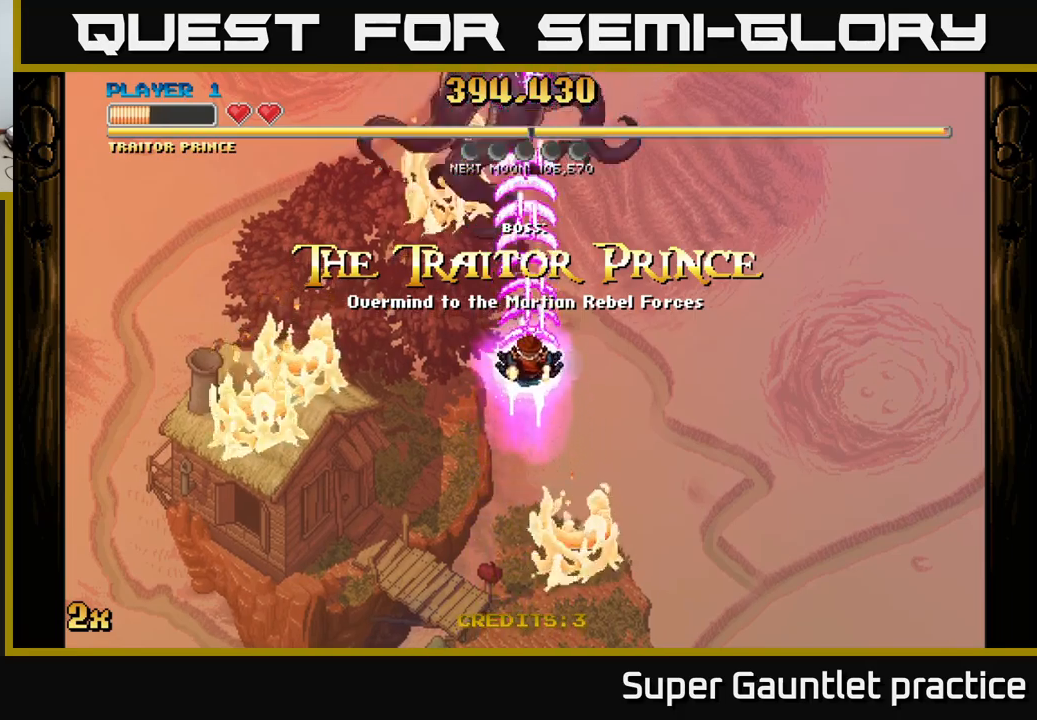
{"buttons": ["A"], "left_stick": "center", "events": [[67, "left_stick", "up-left"], [167, "left_stick", "up"], [367, "left_stick", "center"]]}
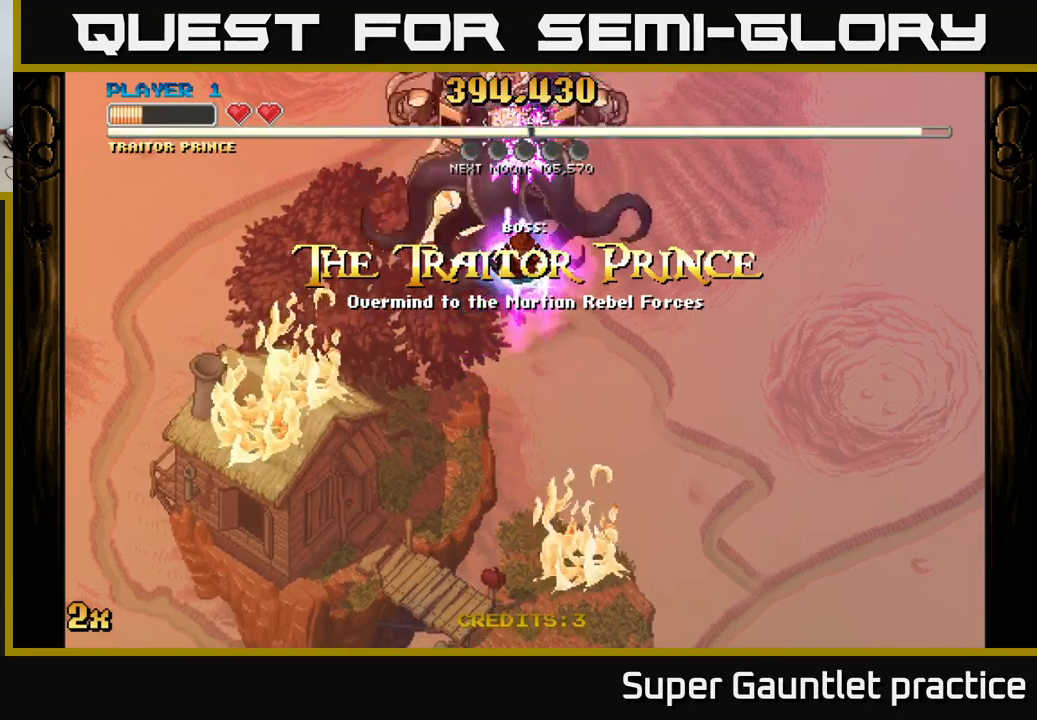
{"buttons": ["A"], "left_stick": "down", "events": [[184, "left_stick", "down"], [367, "left_stick", "center"], [484, "left_stick", "down"]]}
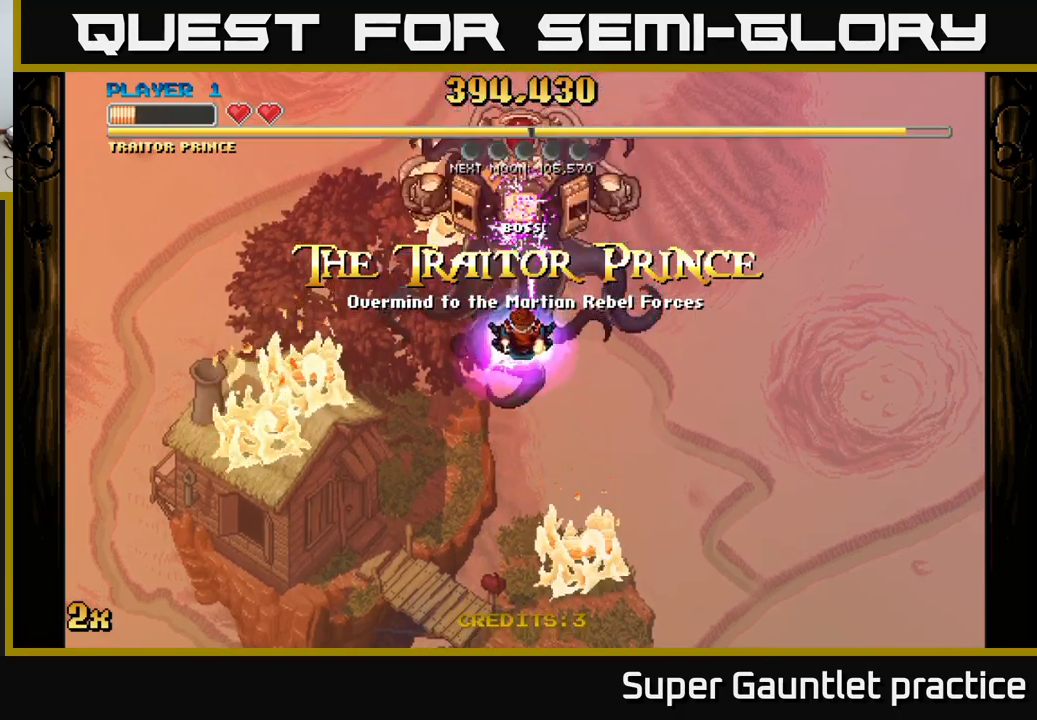
{"buttons": ["A"], "left_stick": "down", "events": [[250, "left_stick", "center"], [467, "left_stick", "down"]]}
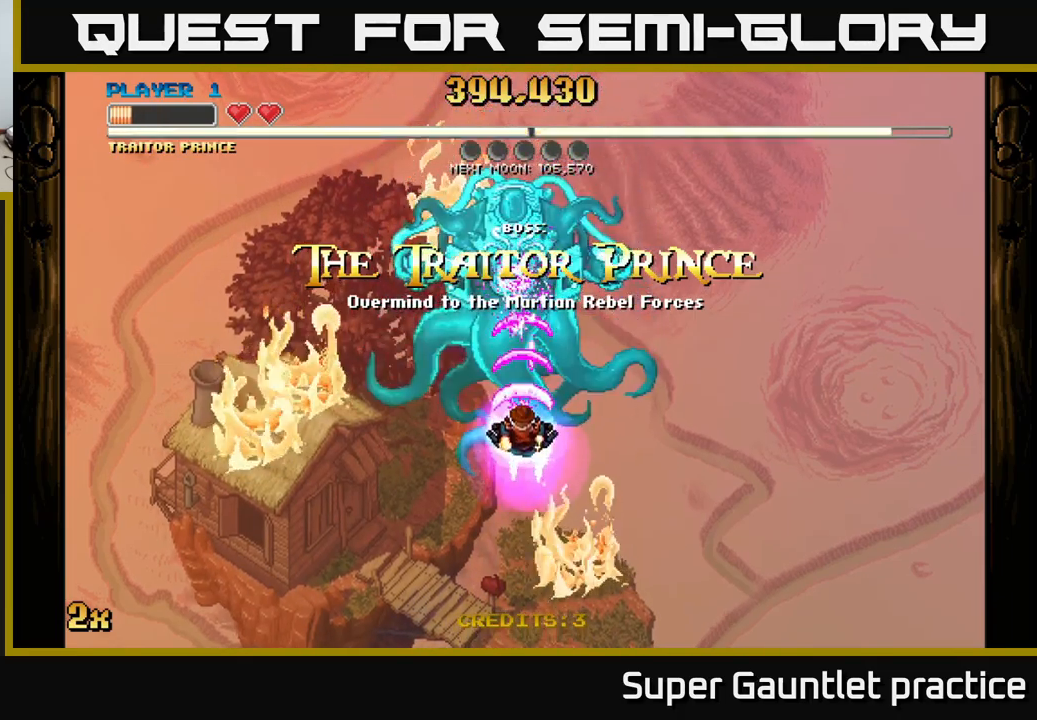
{"buttons": ["A"], "left_stick": "center", "events": [[150, "left_stick", "center"]]}
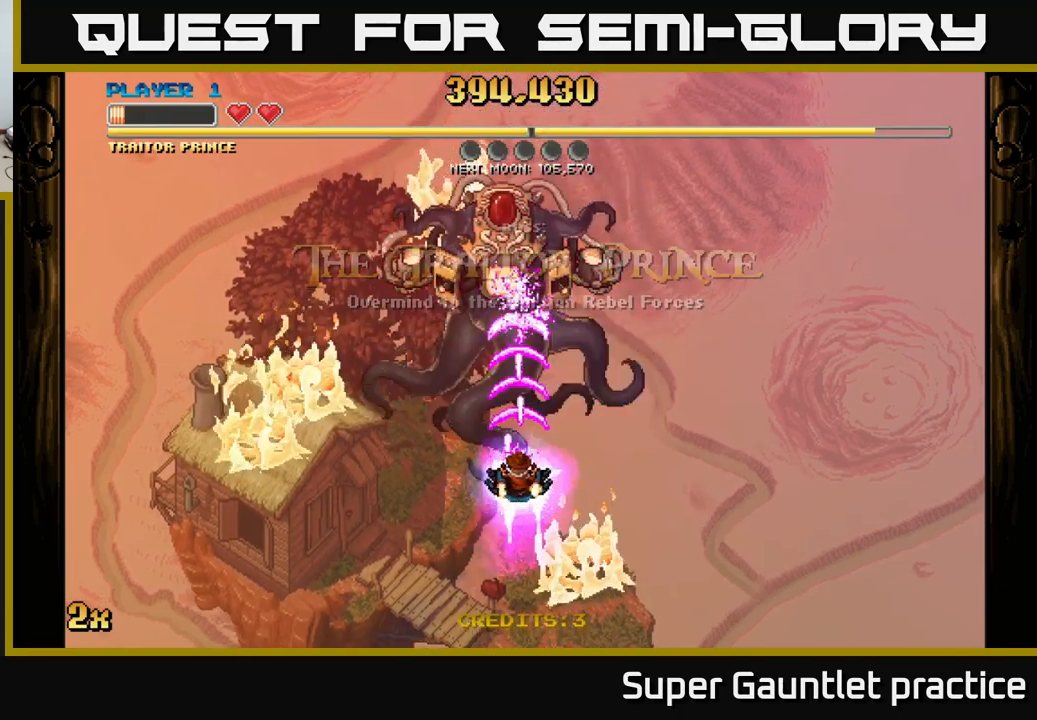
{"buttons": ["A"], "left_stick": "up-left", "events": [[134, "left_stick", "up-left"], [284, "left_stick", "center"], [484, "left_stick", "up-left"]]}
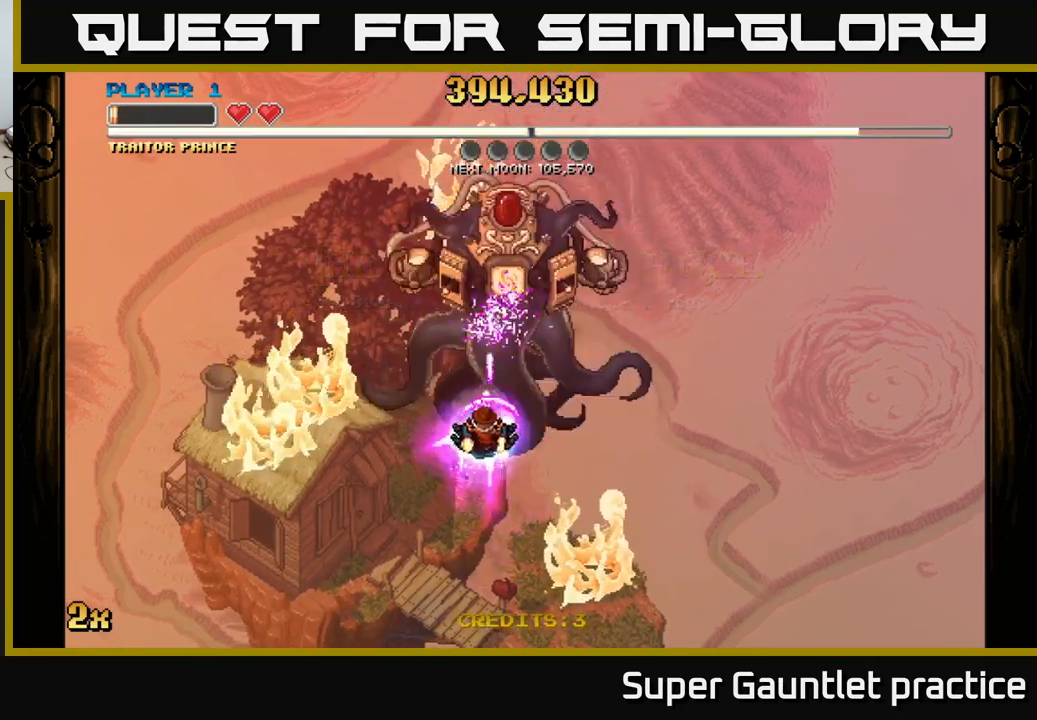
{"buttons": ["A"], "left_stick": "center", "events": [[100, "left_stick", "center"], [267, "left_stick", "left"], [450, "left_stick", "center"]]}
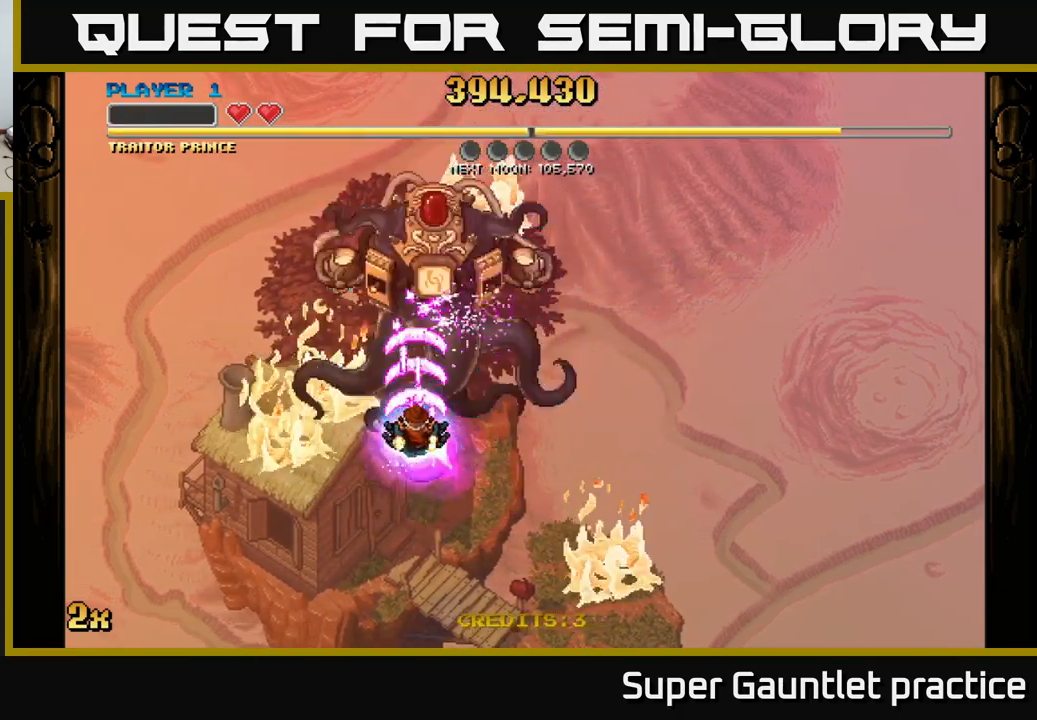
{"buttons": ["A"], "left_stick": "down-left", "events": [[167, "left_stick", "down"], [300, "left_stick", "left"], [434, "left_stick", "down-left"]]}